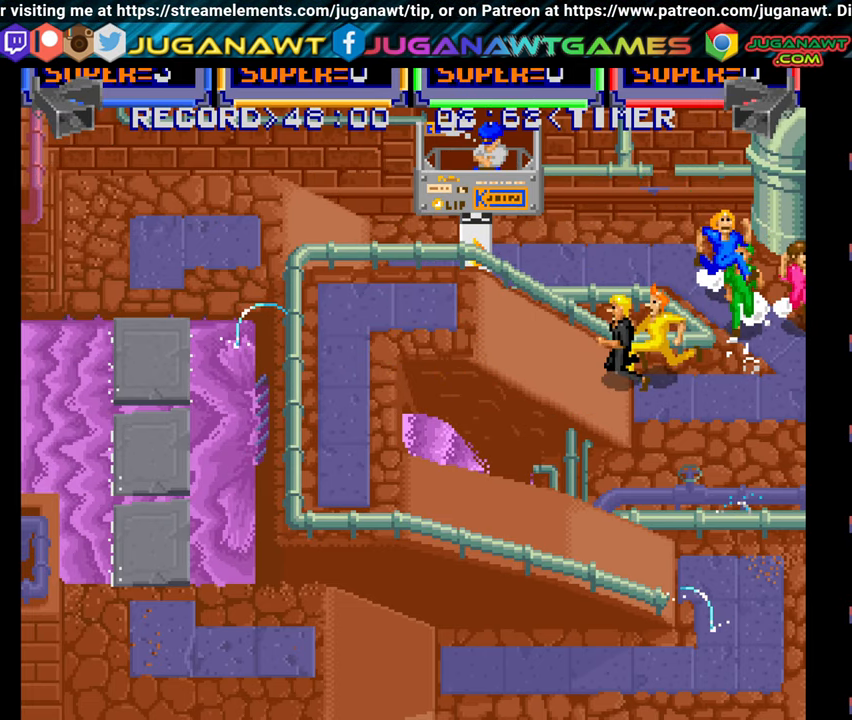
Gameplay with a controller (Xbox layout); each line is a JSON object with the inputs held at the frame after it. "events" lists button and stick changes between this image and that frame as [ms after this image, input, new state], when the widget could be followed in between. Not read: left_stick.
{"buttons": ["DPAD_DOWN"], "right_stick": "center", "events": [[100, "A", "up"], [200, "A", "down"], [300, "A", "up"], [383, "A", "down"], [433, "DPAD_RIGHT", "up"], [500, "A", "up"]]}
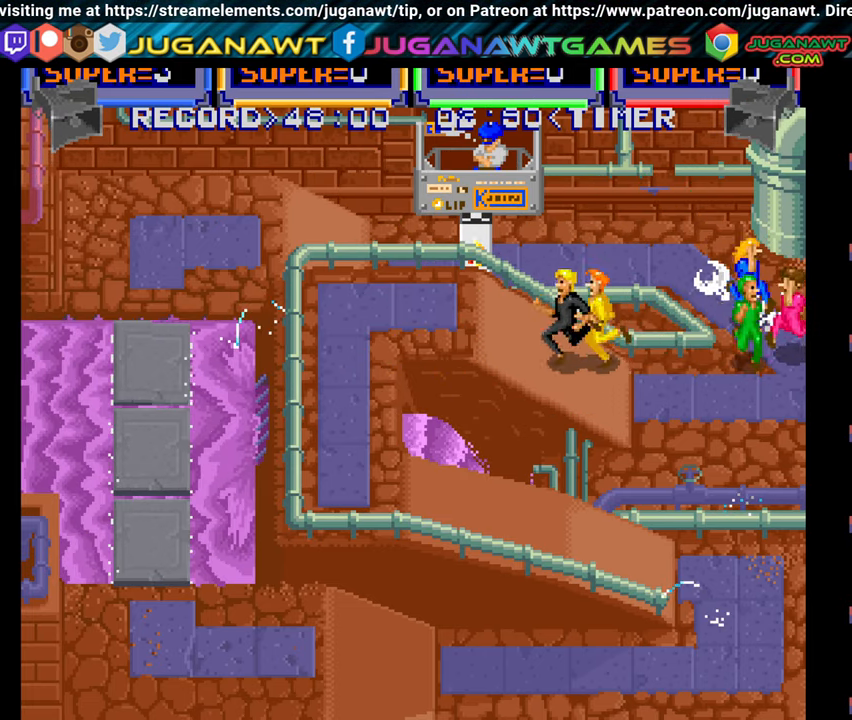
{"buttons": ["A", "DPAD_DOWN", "DPAD_LEFT"], "right_stick": "center", "events": [[83, "A", "down"], [133, "DPAD_LEFT", "down"], [200, "A", "up"], [300, "A", "down"], [400, "A", "up"], [484, "A", "down"]]}
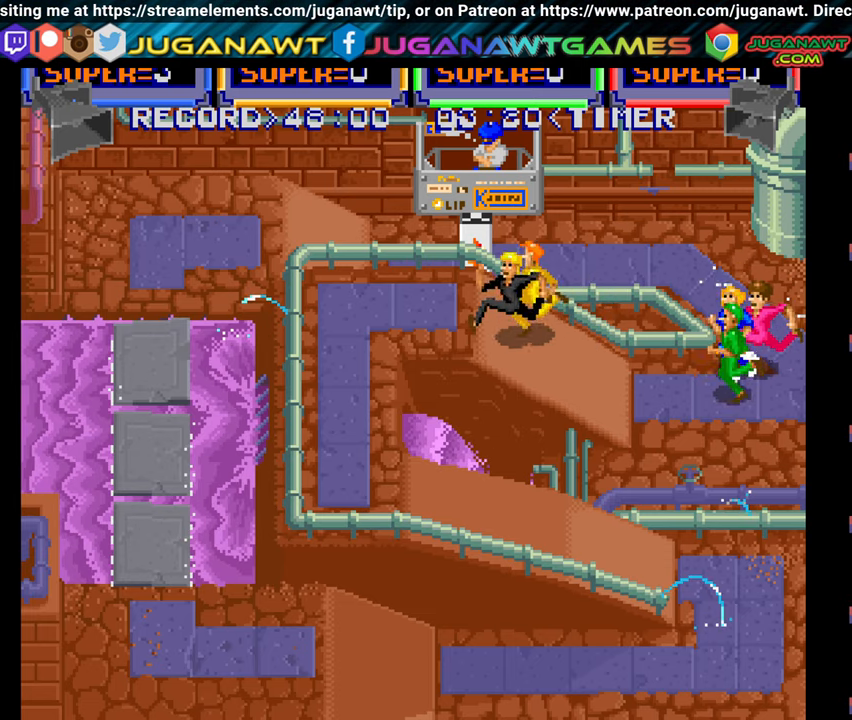
{"buttons": ["A", "DPAD_LEFT"], "right_stick": "center", "events": [[117, "A", "up"], [217, "A", "down"], [300, "DPAD_DOWN", "up"], [334, "A", "up"], [417, "A", "down"]]}
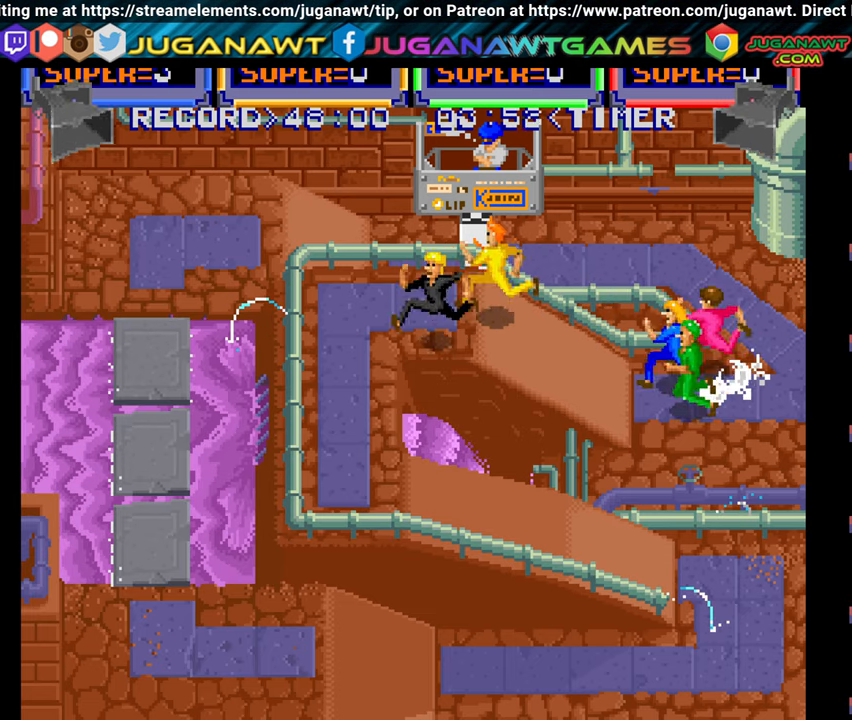
{"buttons": ["A", "DPAD_LEFT"], "right_stick": "center", "events": [[34, "A", "up"], [117, "A", "down"], [217, "A", "up"], [334, "A", "down"], [417, "A", "up"], [500, "A", "down"]]}
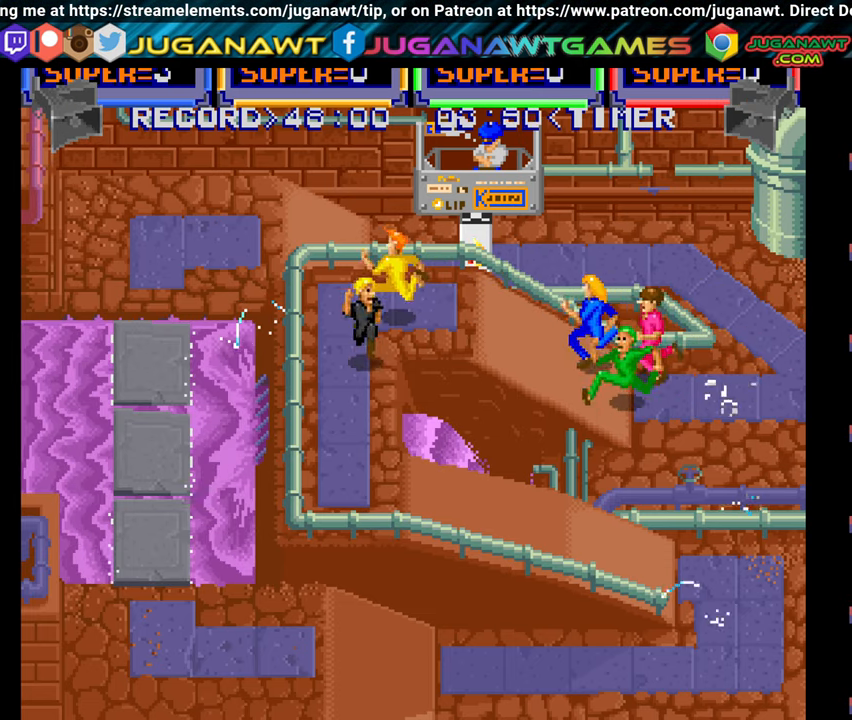
{"buttons": ["DPAD_LEFT"], "right_stick": "center", "events": [[100, "A", "up"], [200, "A", "down"], [300, "A", "up"], [417, "A", "down"], [500, "A", "up"]]}
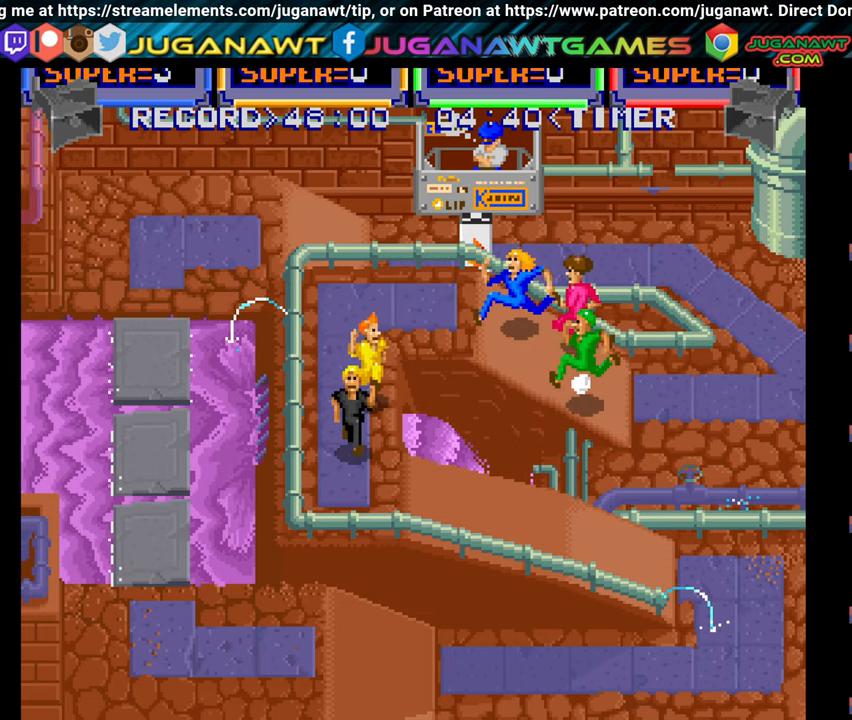
{"buttons": ["A", "DPAD_LEFT"], "right_stick": "center", "events": [[84, "A", "down"], [217, "A", "up"], [300, "A", "down"], [417, "A", "up"], [500, "A", "down"]]}
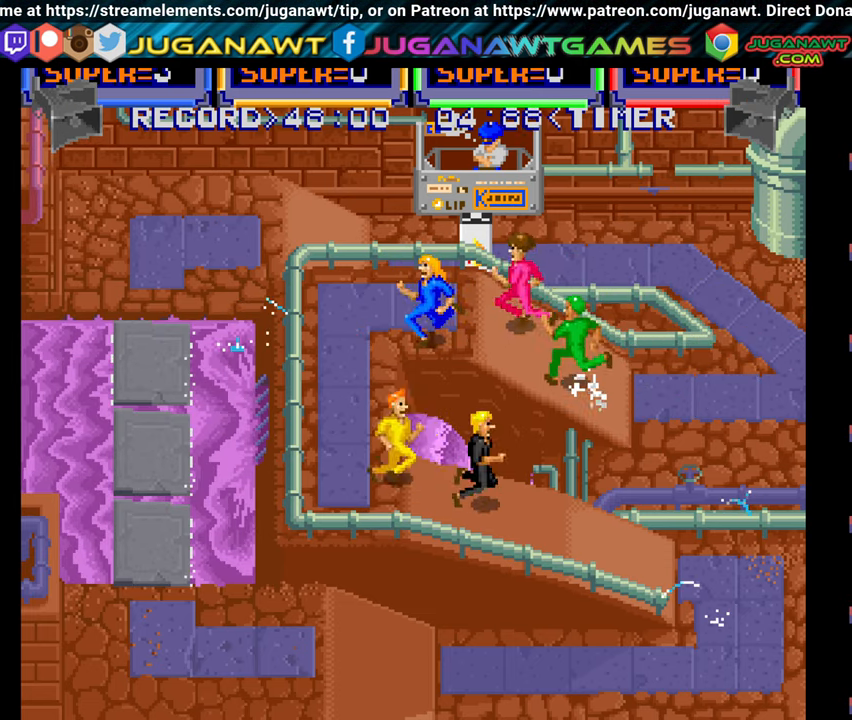
{"buttons": ["A", "DPAD_DOWN"], "right_stick": "center", "events": [[117, "A", "up"], [167, "DPAD_DOWN", "down"], [200, "A", "down"], [334, "A", "up"], [434, "A", "down"], [434, "DPAD_LEFT", "up"]]}
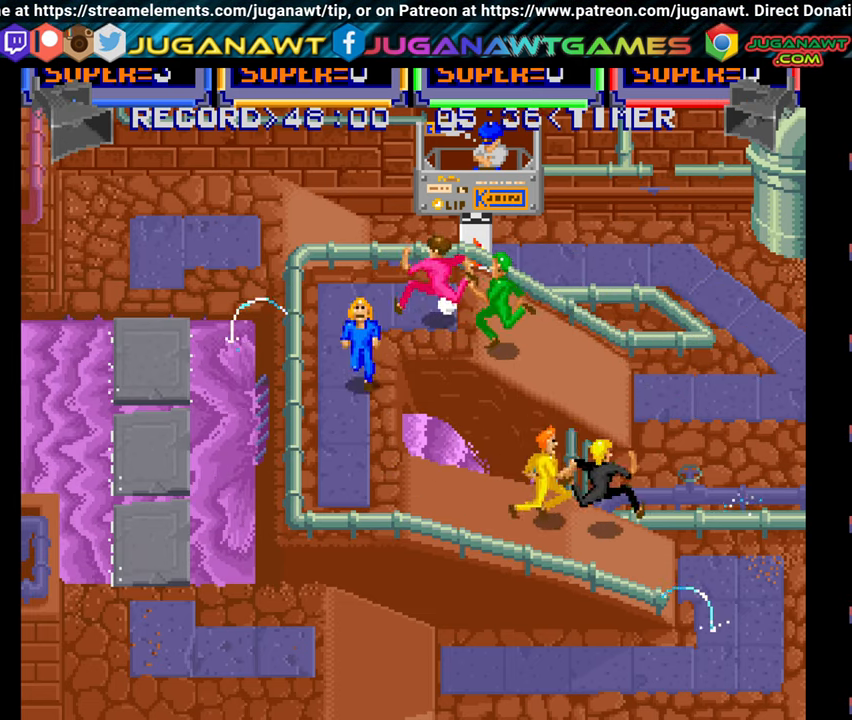
{"buttons": ["DPAD_DOWN", "DPAD_RIGHT"], "right_stick": "center", "events": [[34, "A", "up"], [134, "A", "down"], [234, "A", "up"], [334, "A", "down"], [400, "DPAD_RIGHT", "down"], [434, "A", "up"]]}
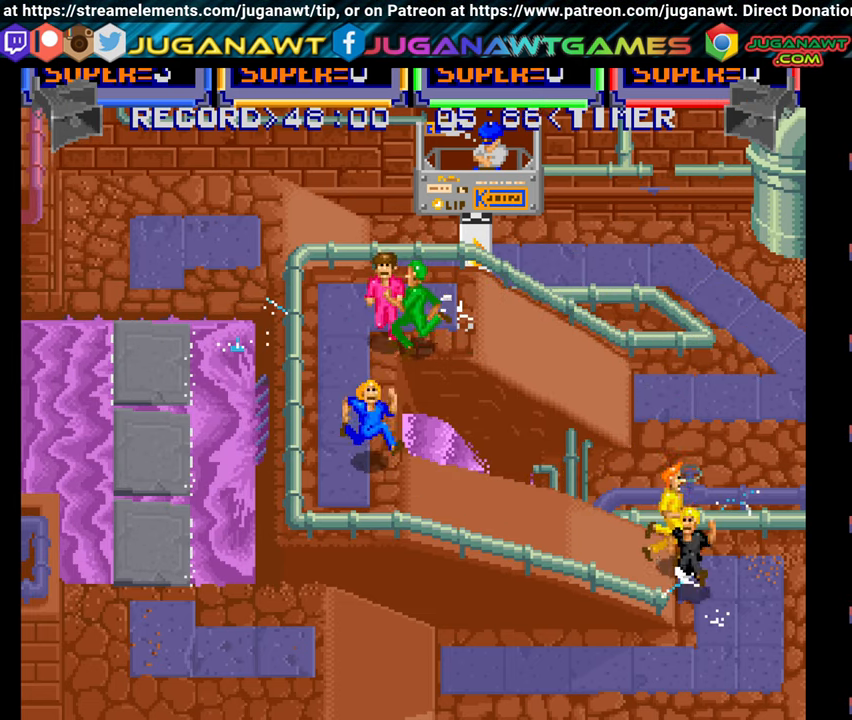
{"buttons": ["DPAD_DOWN", "DPAD_RIGHT"], "right_stick": "center", "events": [[34, "A", "down"], [134, "A", "up"], [217, "A", "down"], [334, "A", "up"], [400, "A", "down"], [500, "A", "up"]]}
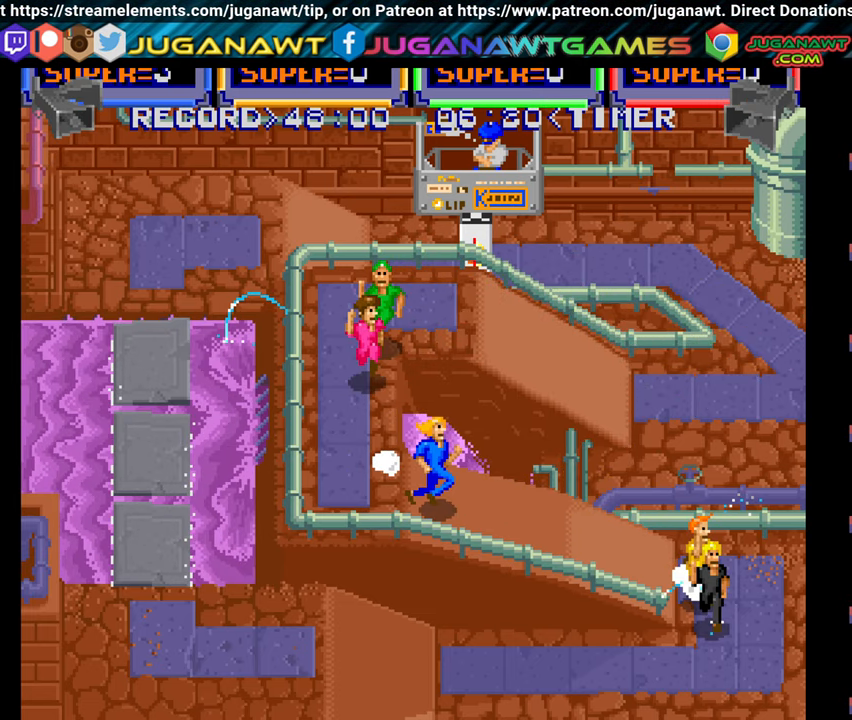
{"buttons": ["A", "DPAD_RIGHT"], "right_stick": "center", "events": [[100, "A", "down"], [184, "A", "up"], [217, "DPAD_DOWN", "up"], [284, "A", "down"], [400, "A", "up"], [500, "A", "down"]]}
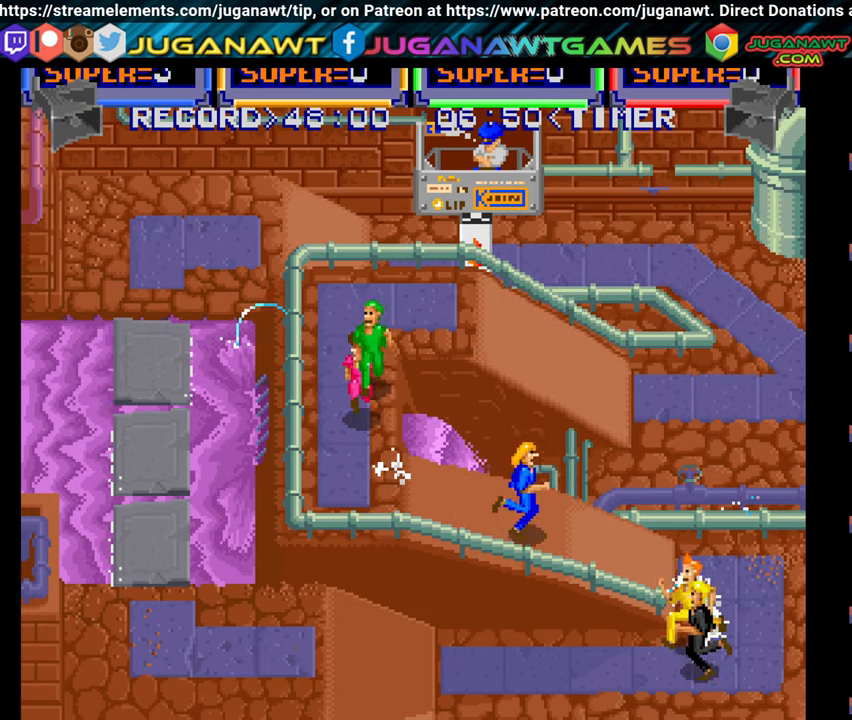
{"buttons": ["DPAD_RIGHT"], "right_stick": "center", "events": [[100, "A", "up"], [167, "DPAD_DOWN", "down"], [184, "A", "down"], [300, "A", "up"], [400, "A", "down"], [400, "DPAD_DOWN", "up"], [484, "A", "up"]]}
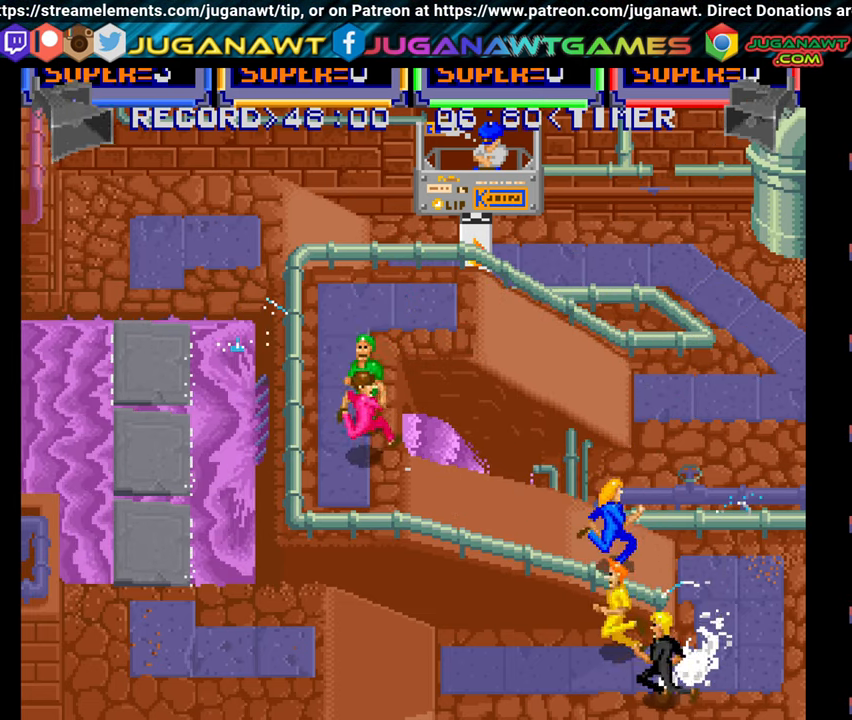
{"buttons": ["A", "DPAD_DOWN", "DPAD_RIGHT"], "right_stick": "center", "events": [[100, "A", "down"], [134, "DPAD_DOWN", "down"], [200, "A", "up"], [300, "A", "down"], [416, "A", "up"], [500, "A", "down"]]}
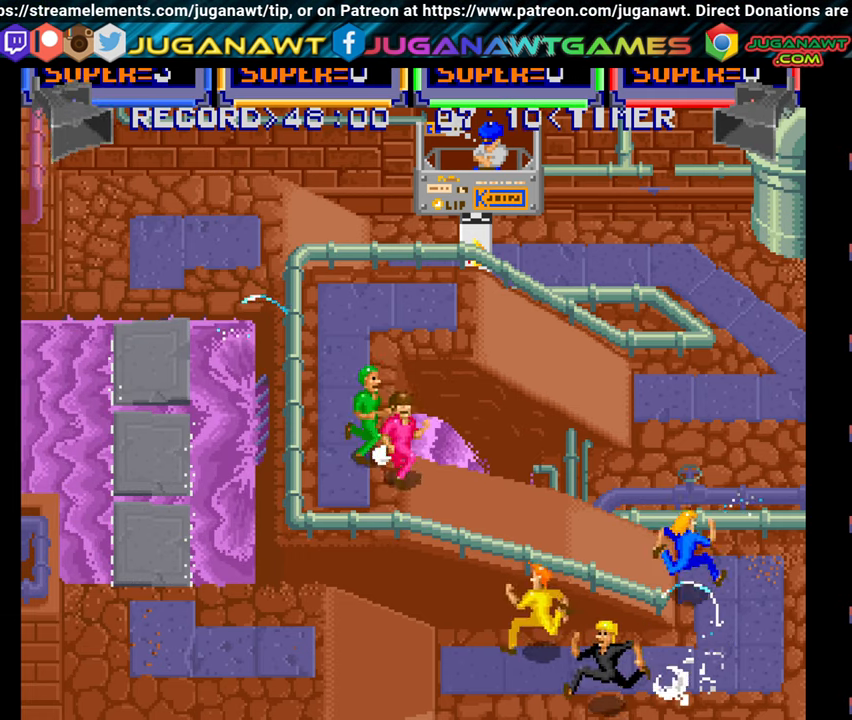
{"buttons": ["A", "DPAD_DOWN"], "right_stick": "center", "events": [[116, "A", "up"], [183, "DPAD_RIGHT", "up"], [216, "A", "down"], [333, "A", "up"], [433, "A", "down"]]}
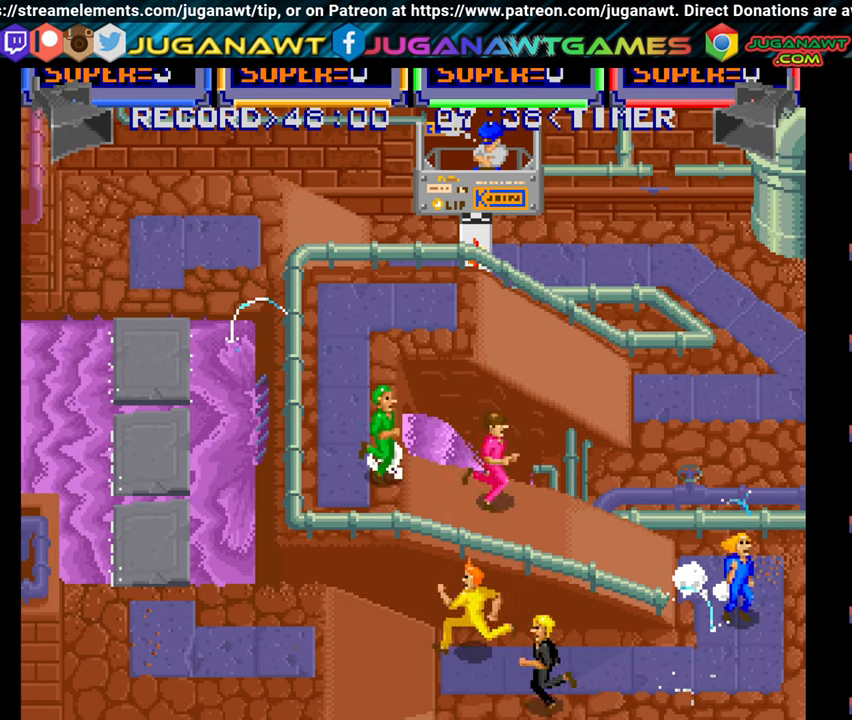
{"buttons": ["DPAD_LEFT"], "right_stick": "center", "events": [[50, "A", "up"], [66, "DPAD_LEFT", "down"], [133, "A", "down"], [250, "A", "up"], [300, "DPAD_DOWN", "up"], [366, "A", "down"], [466, "A", "up"]]}
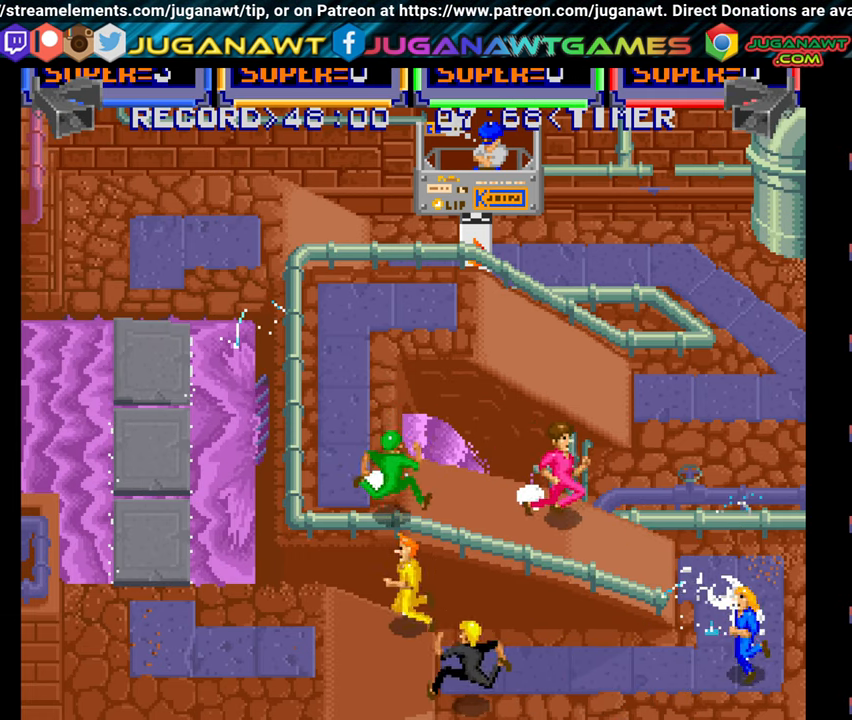
{"buttons": ["A", "DPAD_UP", "DPAD_LEFT"], "right_stick": "center", "events": [[66, "A", "down"], [150, "A", "up"], [183, "DPAD_UP", "down"], [250, "A", "down"], [350, "A", "up"], [450, "A", "down"]]}
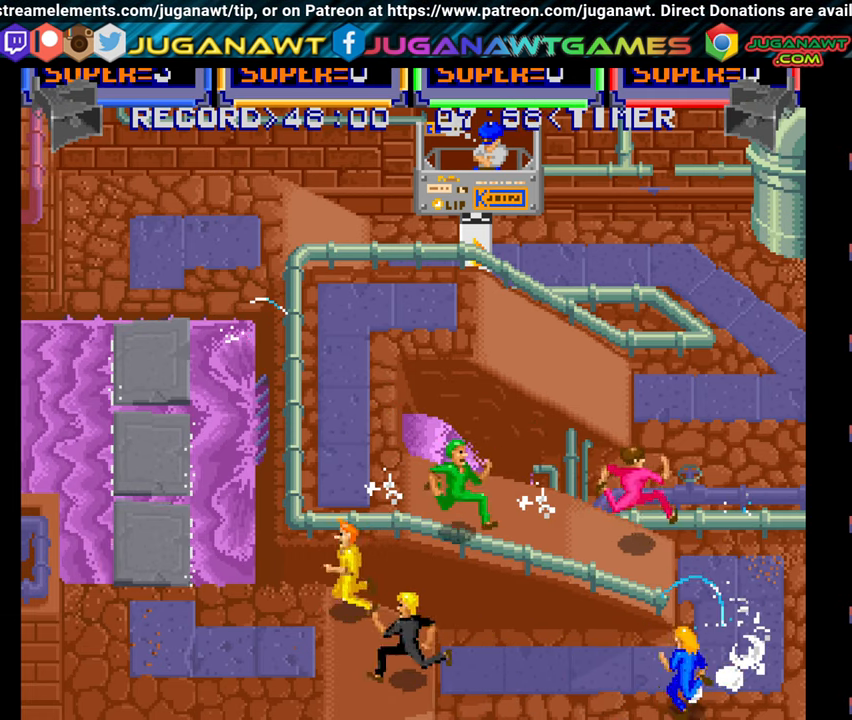
{"buttons": ["DPAD_LEFT"], "right_stick": "center", "events": [[50, "A", "up"], [150, "A", "down"], [250, "A", "up"], [350, "A", "down"], [450, "A", "up"], [500, "DPAD_UP", "up"]]}
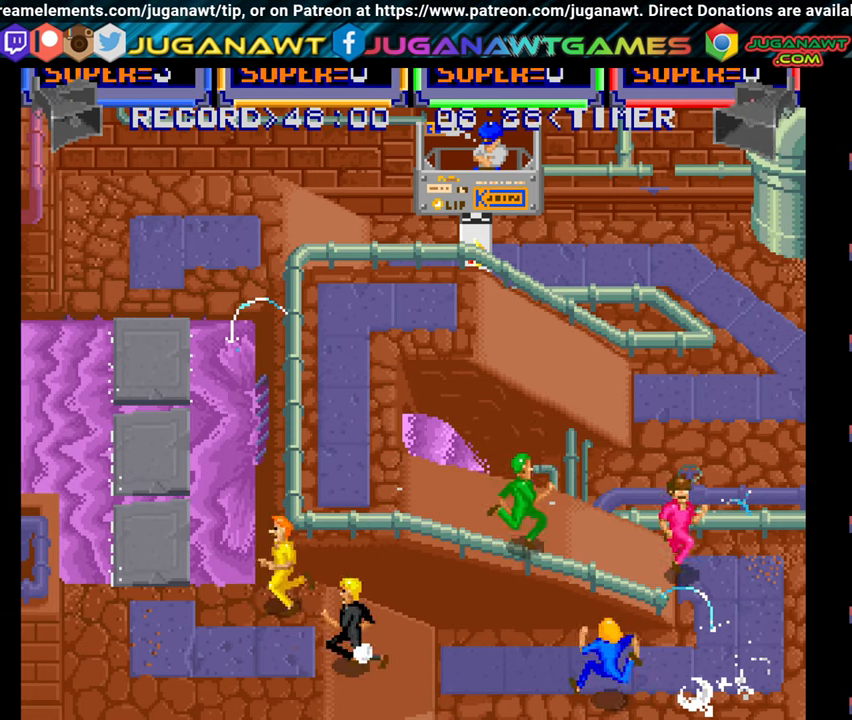
{"buttons": ["A", "DPAD_LEFT"], "right_stick": "center", "events": [[66, "A", "down"], [166, "A", "up"], [266, "A", "down"], [366, "A", "up"], [433, "A", "down"]]}
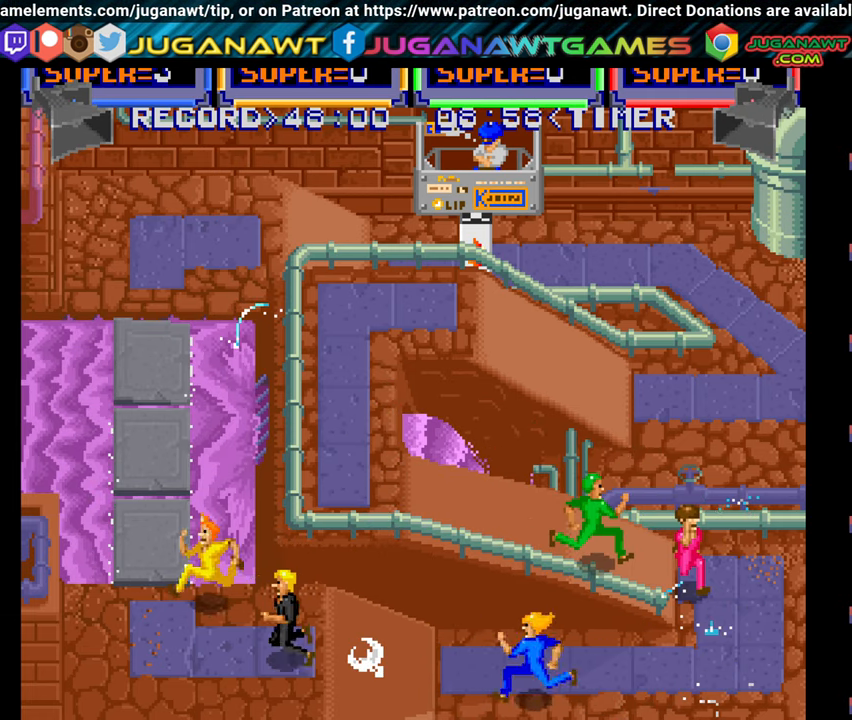
{"buttons": ["DPAD_LEFT"], "right_stick": "center", "events": [[50, "A", "up"], [150, "A", "down"], [233, "A", "up"], [333, "A", "down"], [416, "A", "up"]]}
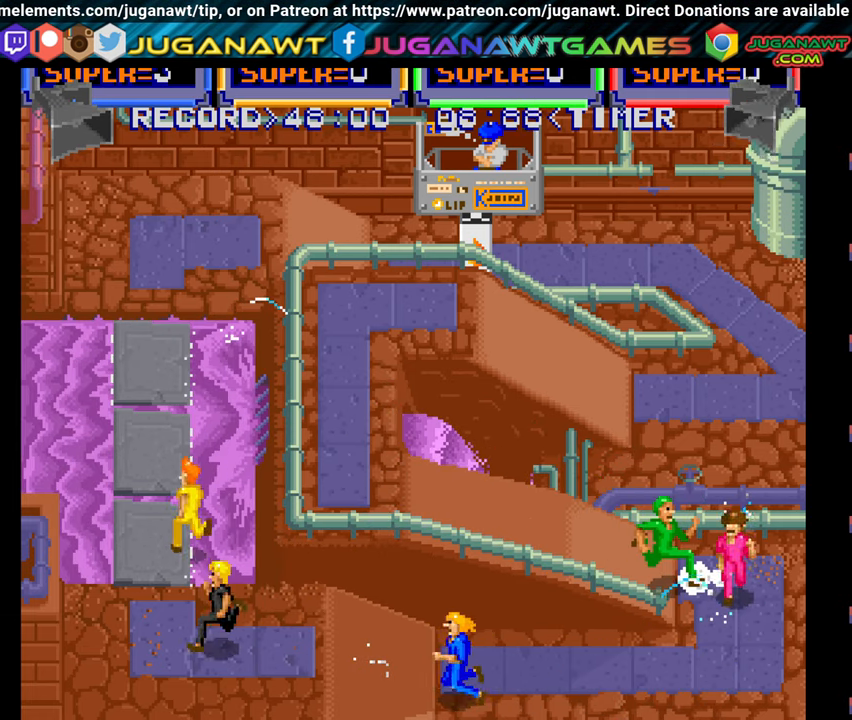
{"buttons": ["A", "DPAD_LEFT"], "right_stick": "center", "events": [[33, "A", "down"], [100, "A", "up"], [233, "A", "down"], [316, "A", "up"], [433, "A", "down"]]}
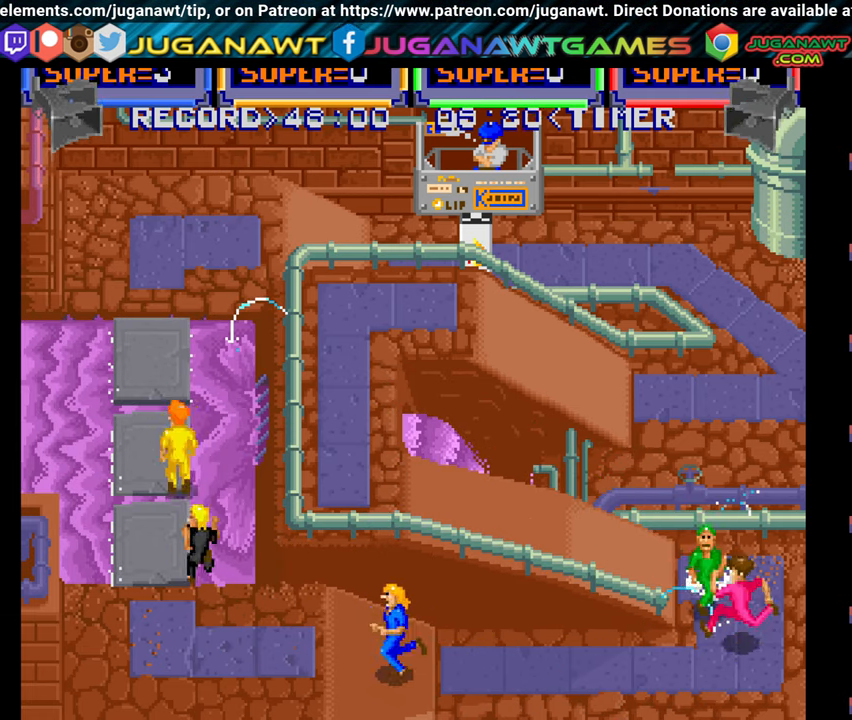
{"buttons": ["DPAD_LEFT"], "right_stick": "center", "events": [[50, "A", "up"], [166, "A", "down"], [266, "A", "up"], [366, "A", "down"], [483, "A", "up"]]}
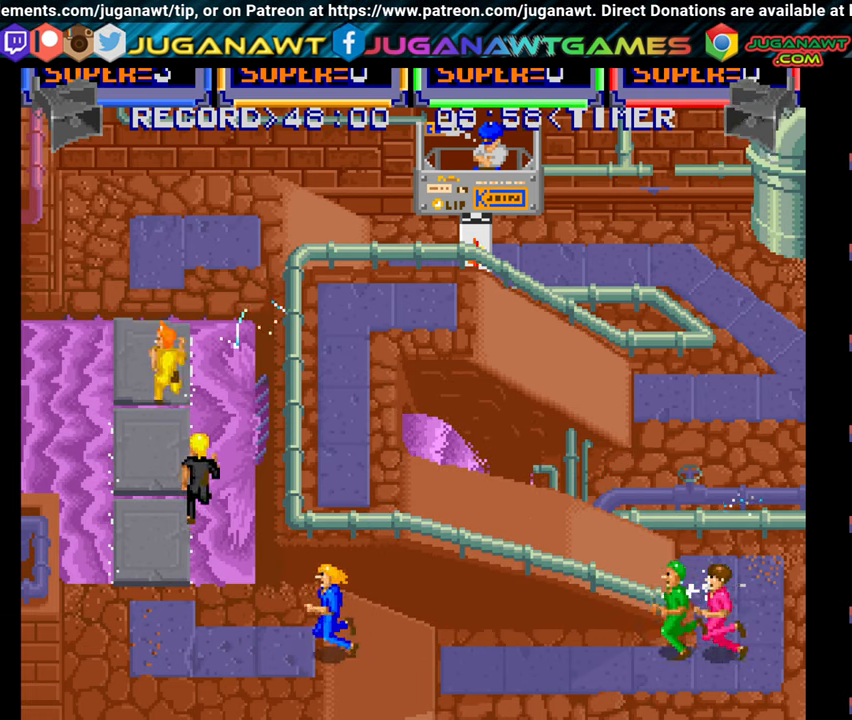
{"buttons": ["A", "DPAD_LEFT"], "right_stick": "center", "events": [[66, "A", "down"], [200, "A", "up"], [283, "A", "down"]]}
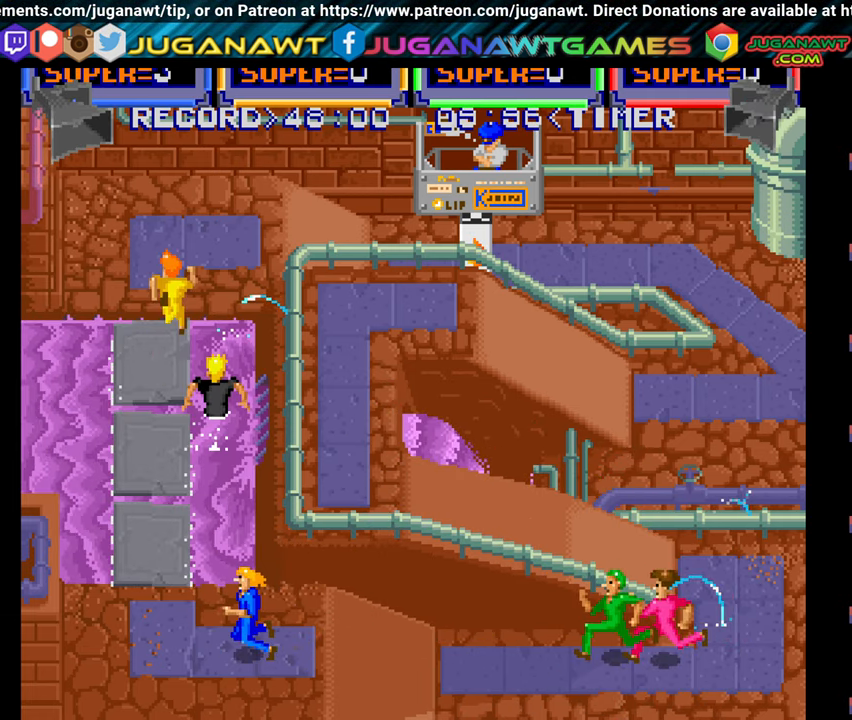
{"buttons": ["DPAD_UP"], "right_stick": "center", "events": [[50, "DPAD_UP", "down"], [133, "A", "up"], [150, "A", "down"], [283, "A", "up"], [400, "A", "down"], [400, "DPAD_LEFT", "up"], [483, "A", "up"]]}
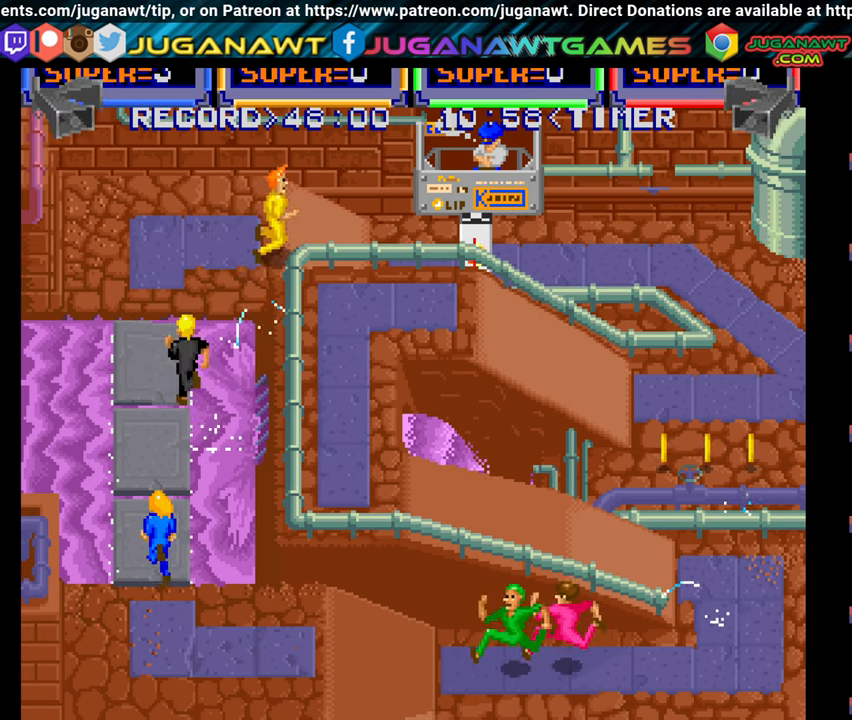
{"buttons": ["A", "DPAD_UP"], "right_stick": "center", "events": [[100, "A", "down"], [200, "A", "up"], [300, "A", "down"], [367, "A", "up"], [483, "A", "down"]]}
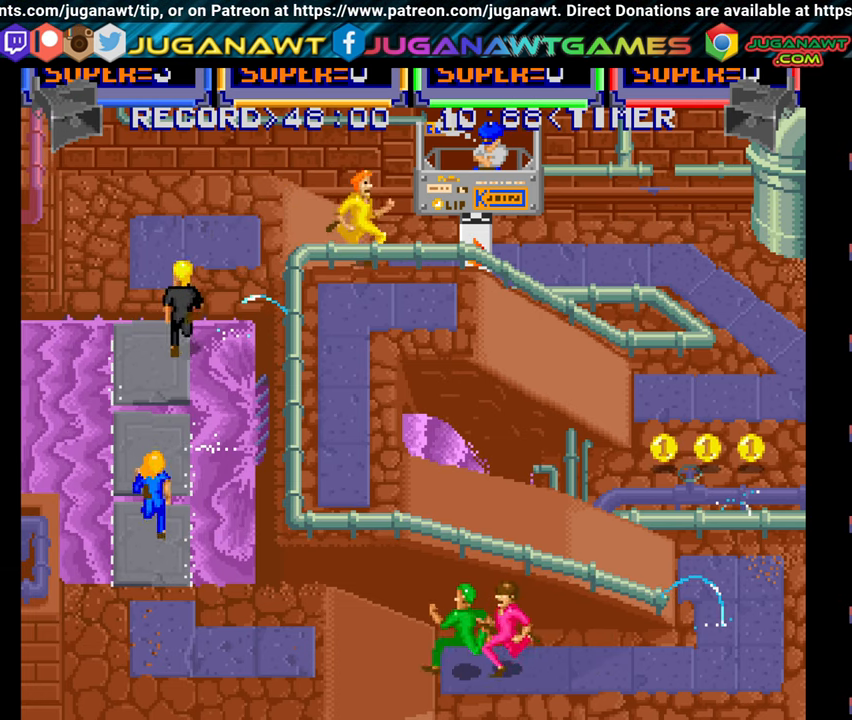
{"buttons": ["DPAD_UP"], "right_stick": "center", "events": [[50, "A", "up"], [150, "A", "down"], [250, "A", "up"], [333, "A", "down"], [417, "A", "up"]]}
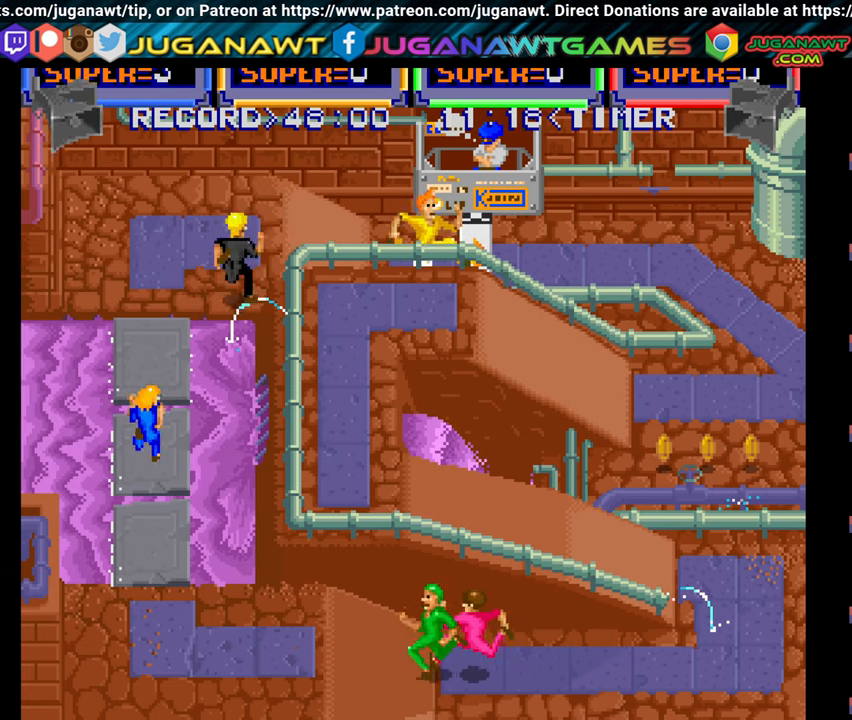
{"buttons": ["DPAD_UP"], "right_stick": "center", "events": [[33, "A", "down"], [117, "A", "up"], [200, "A", "down"], [300, "A", "up"], [400, "A", "down"], [483, "A", "up"]]}
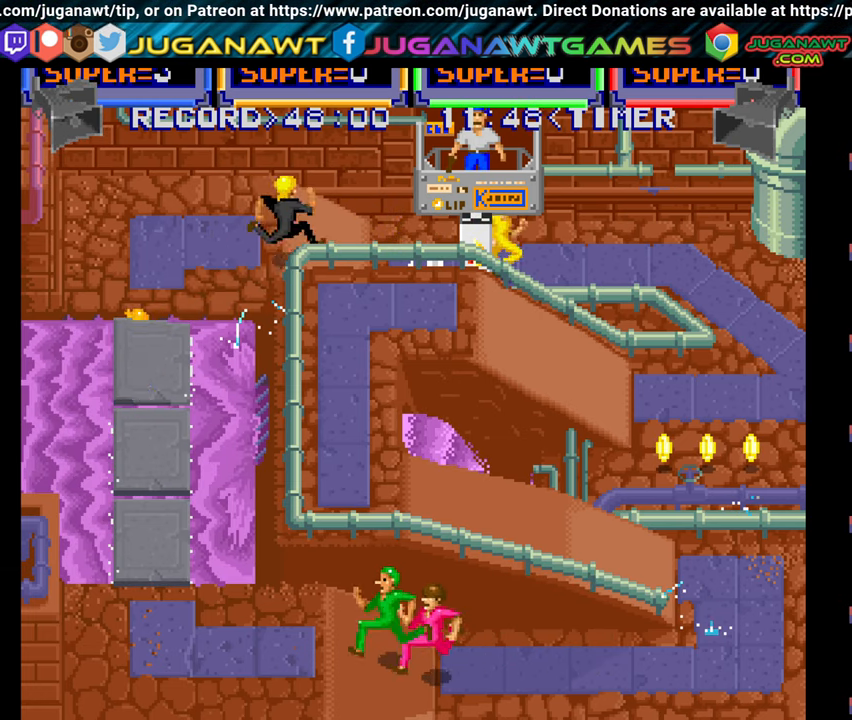
{"buttons": ["A", "DPAD_UP", "DPAD_RIGHT"], "right_stick": "center", "events": [[67, "A", "down"], [183, "A", "up"], [283, "A", "down"], [400, "A", "up"], [433, "DPAD_RIGHT", "down"], [500, "A", "down"]]}
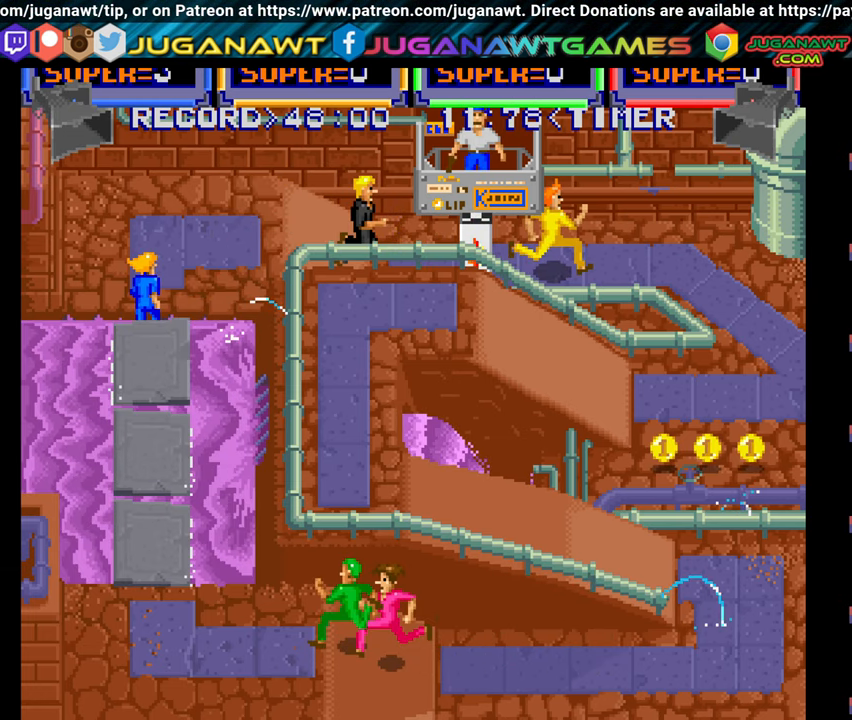
{"buttons": ["DPAD_UP", "DPAD_RIGHT"], "right_stick": "center", "events": [[117, "A", "up"], [183, "A", "down"], [300, "A", "up"], [400, "A", "down"], [500, "A", "up"]]}